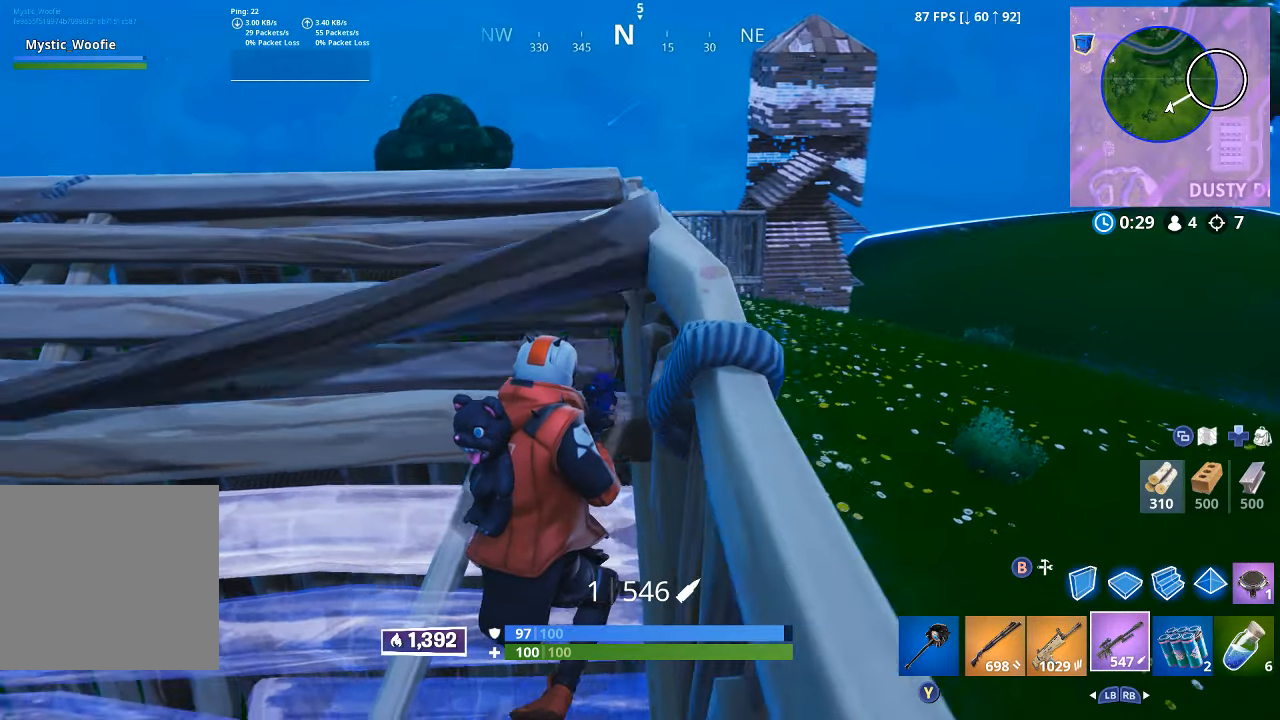
Gameplay with a controller (Xbox layout); each line is a JSON object with the inputs held at the frame after it (dt_ms = milliseconds from this image to that frame). "button_events" lists button changes between this image and that frame as [ms after this image, input, new state], when the widget could be followed in between (sticks are given only as held states).
{"dt_ms": 500, "buttons": [], "left_stick": "center", "right_stick": "center", "button_events": [[250, "L1", "down"], [333, "L1", "up"], [417, "X", "down"], [450, "X", "up"]]}
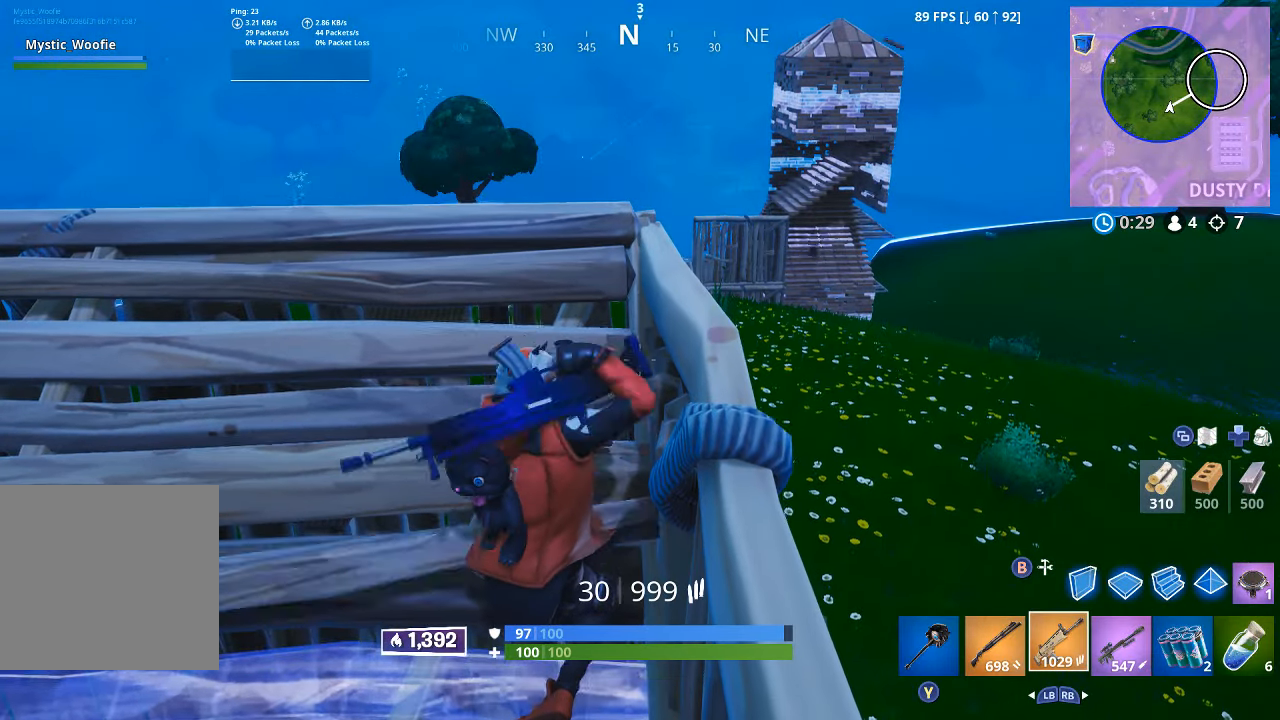
{"dt_ms": 500, "buttons": ["L1"], "left_stick": "center", "right_stick": "center", "button_events": [[67, "X", "down"], [167, "X", "up"], [233, "X", "down"], [267, "X", "up"], [417, "L1", "down"]]}
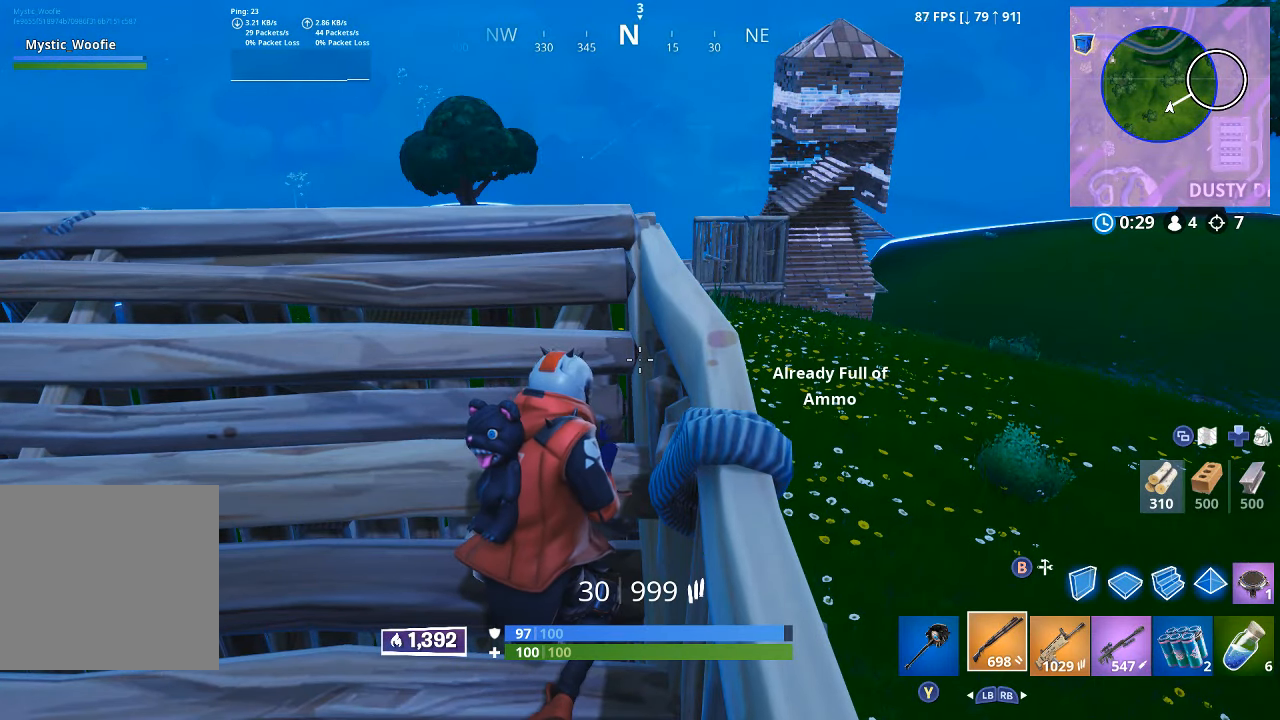
{"dt_ms": 500, "buttons": ["X"], "left_stick": "center", "right_stick": "center", "button_events": [[50, "L1", "up"], [283, "X", "down"], [367, "X", "up"], [467, "X", "down"]]}
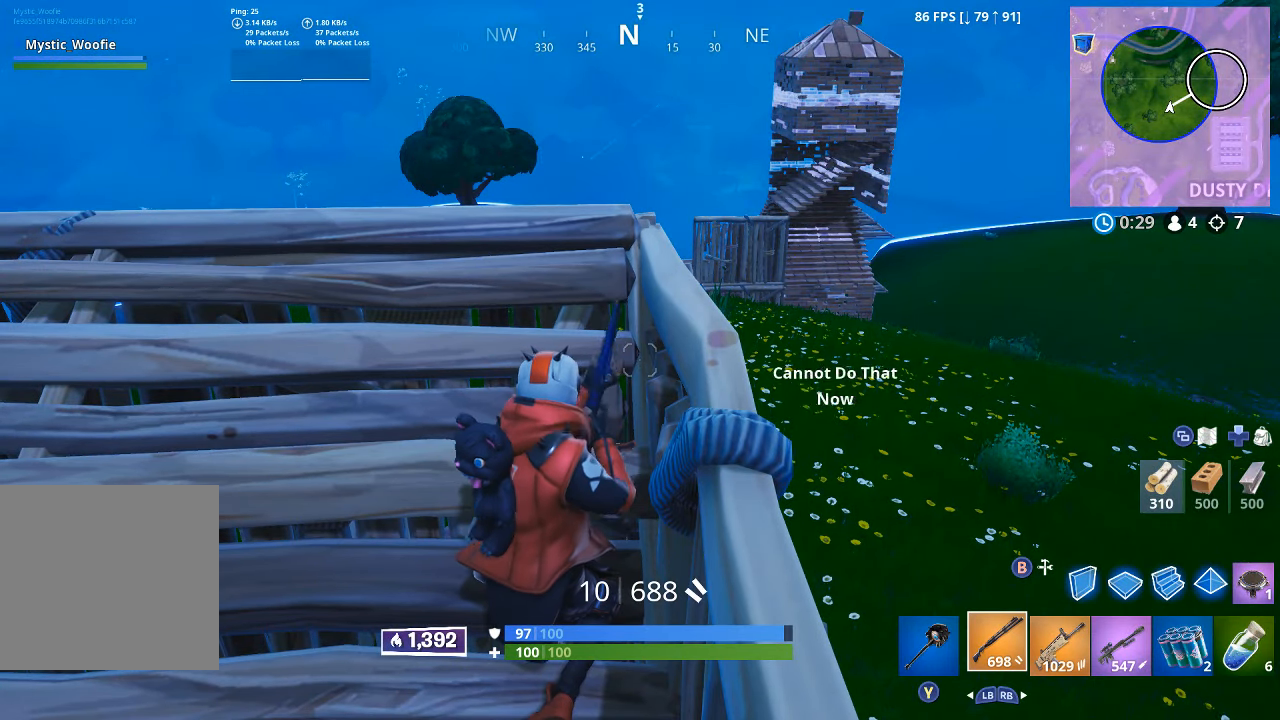
{"dt_ms": 500, "buttons": [], "left_stick": "up-left", "right_stick": "center", "button_events": [[50, "X", "up"]]}
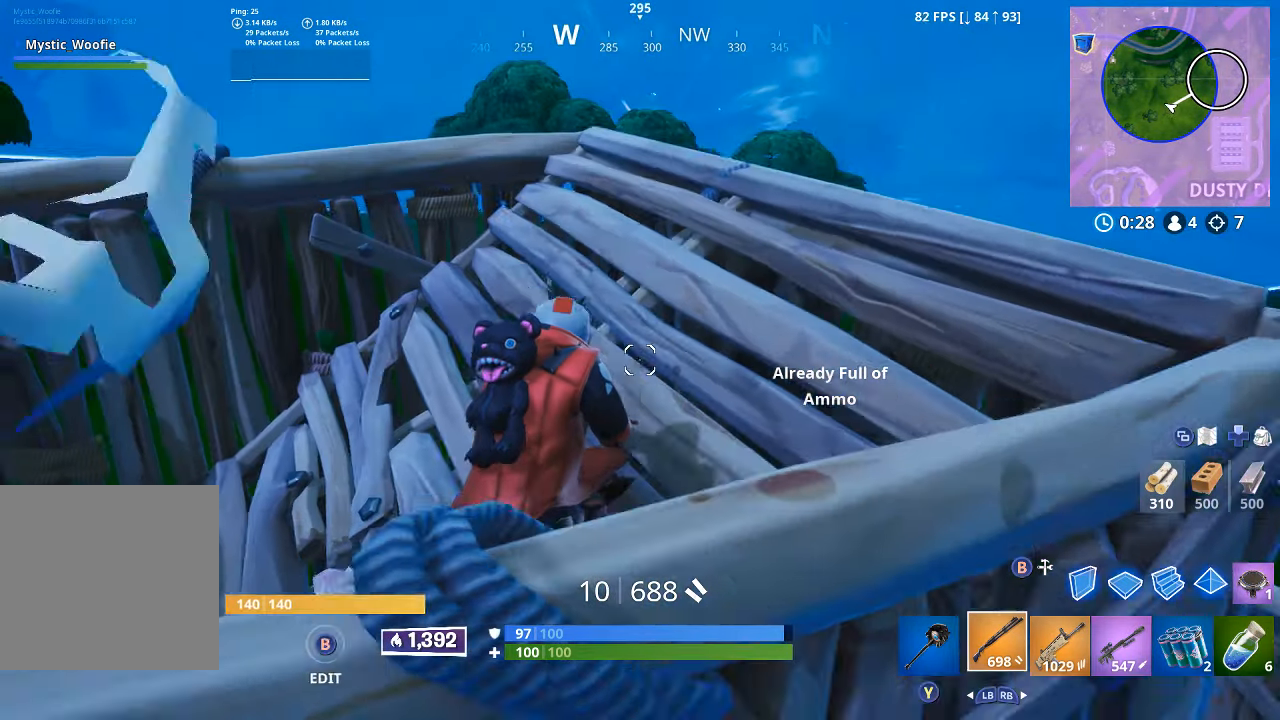
{"dt_ms": 500, "buttons": [], "left_stick": "left", "right_stick": "down-right", "button_events": [[83, "L3", "down"], [167, "L3", "up"]]}
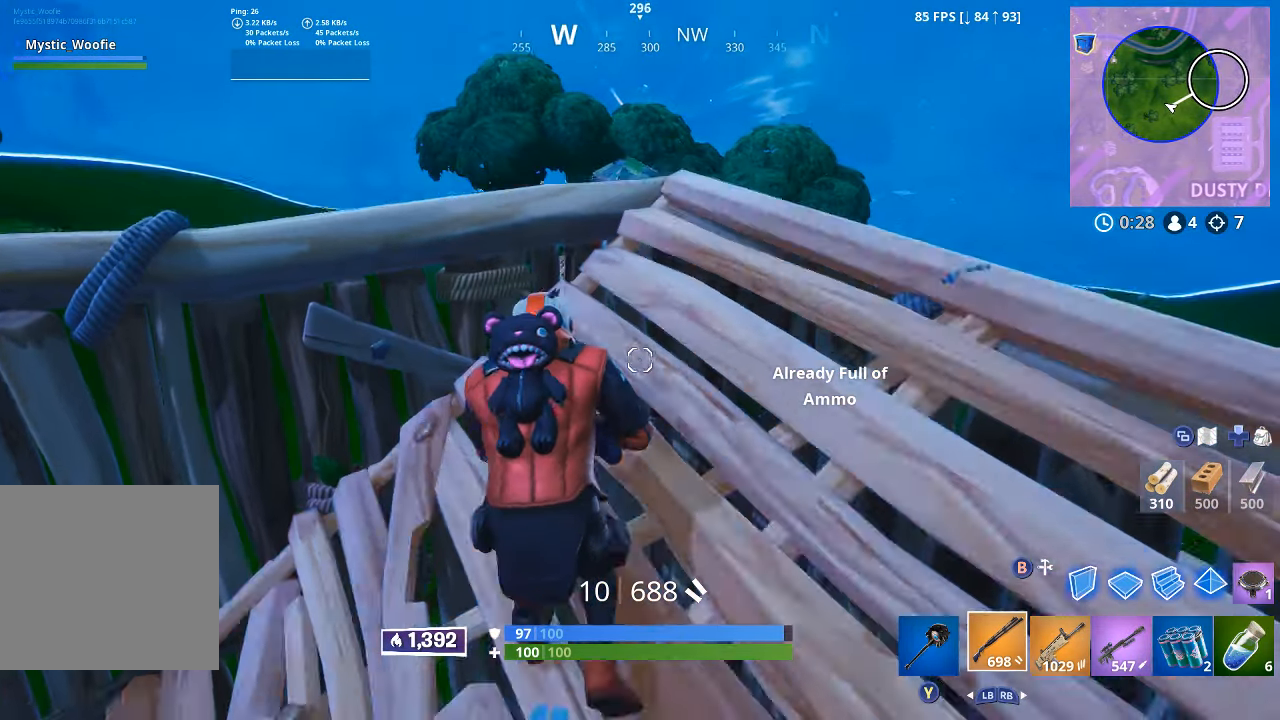
{"dt_ms": 500, "buttons": [], "left_stick": "up-left", "right_stick": "down-right", "button_events": []}
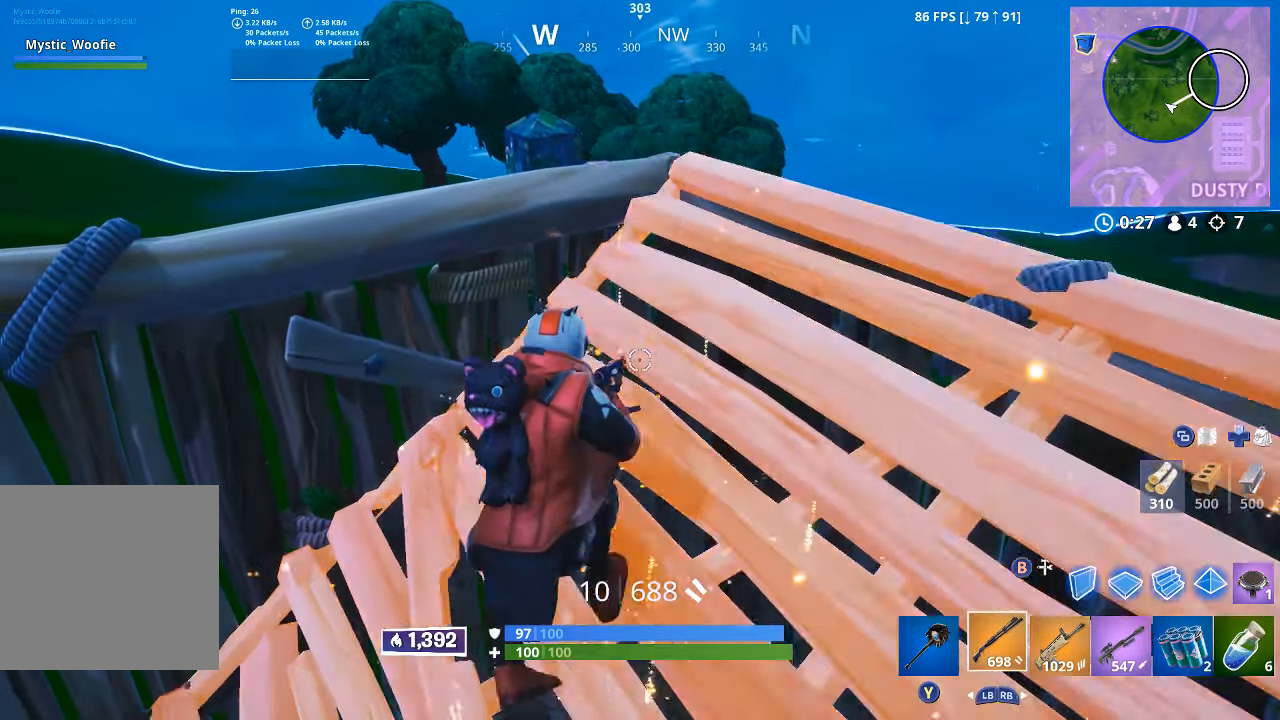
{"dt_ms": 1000, "buttons": [], "left_stick": "center", "right_stick": "center", "button_events": []}
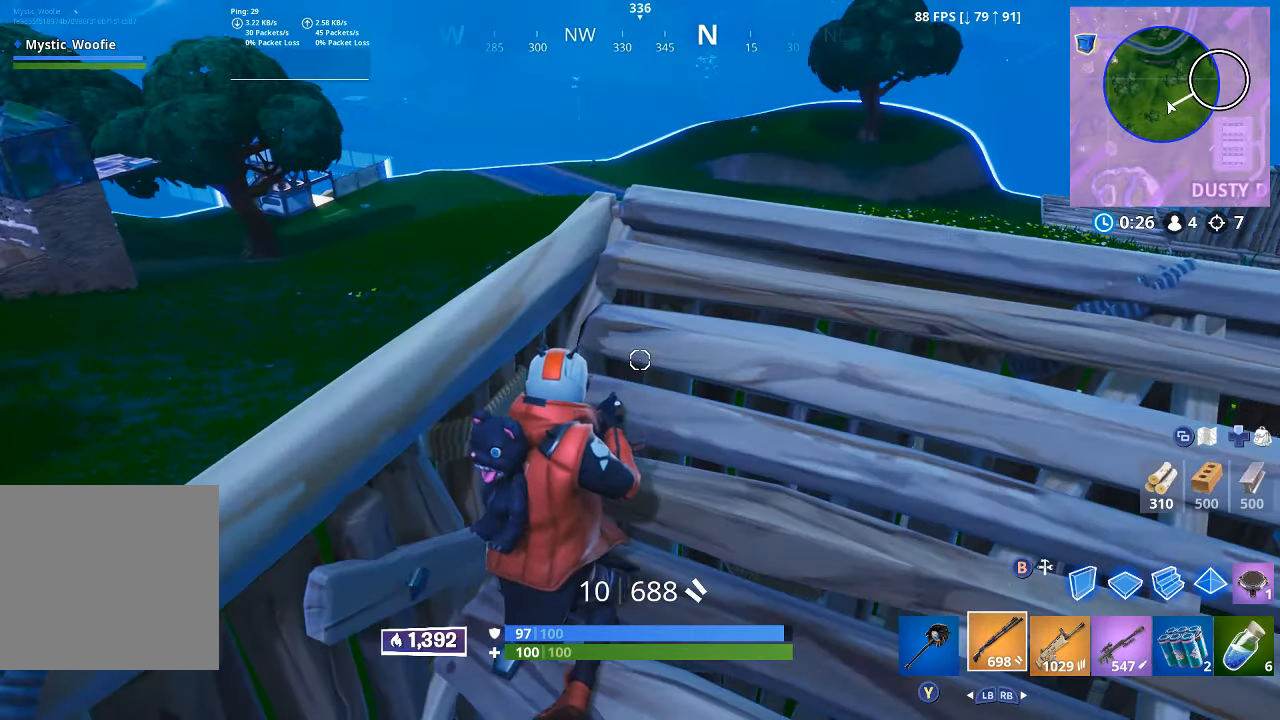
{"dt_ms": 500, "buttons": [], "left_stick": "center", "right_stick": "center", "button_events": []}
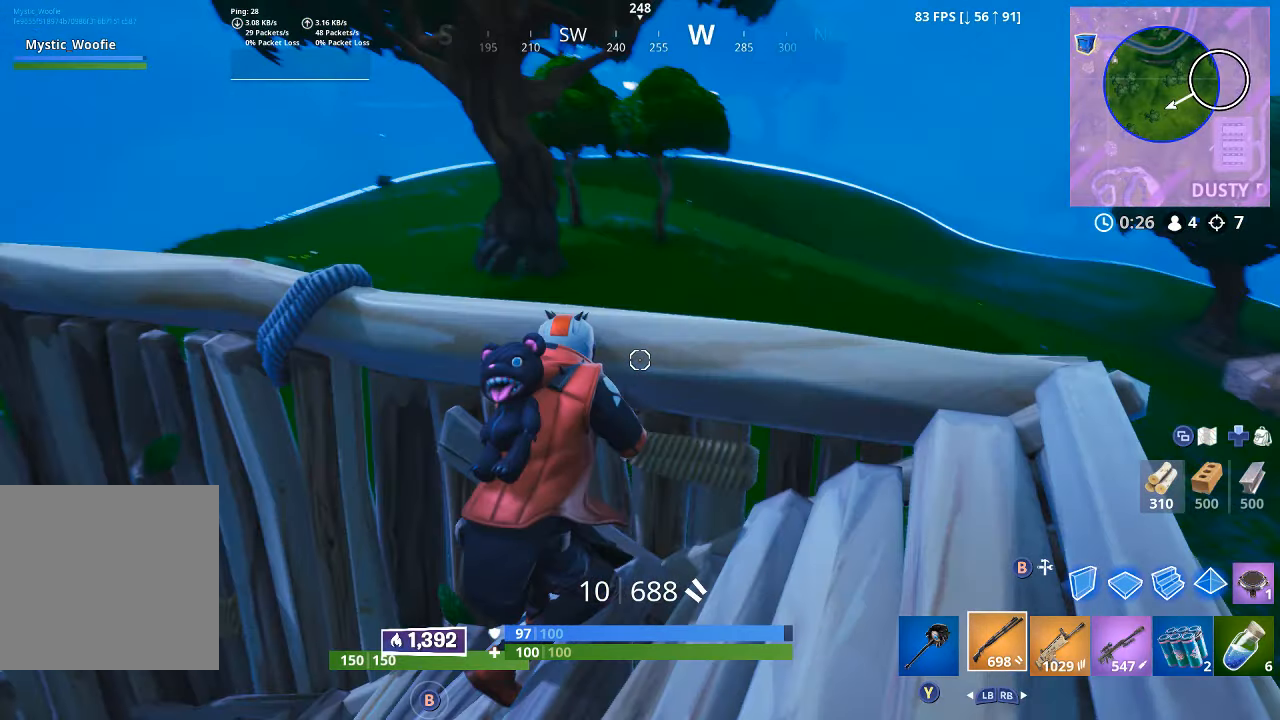
{"dt_ms": 500, "buttons": [], "left_stick": "up-left", "right_stick": "left", "button_events": []}
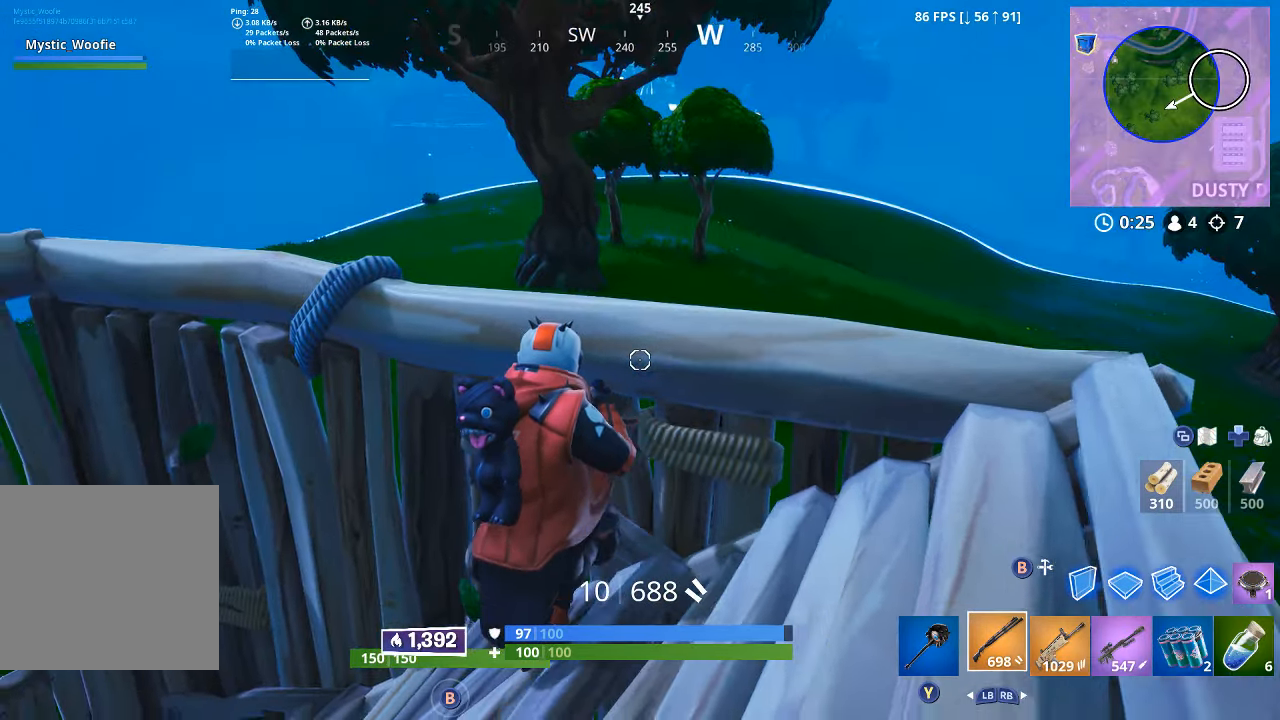
{"dt_ms": 500, "buttons": [], "left_stick": "center", "right_stick": "right", "button_events": []}
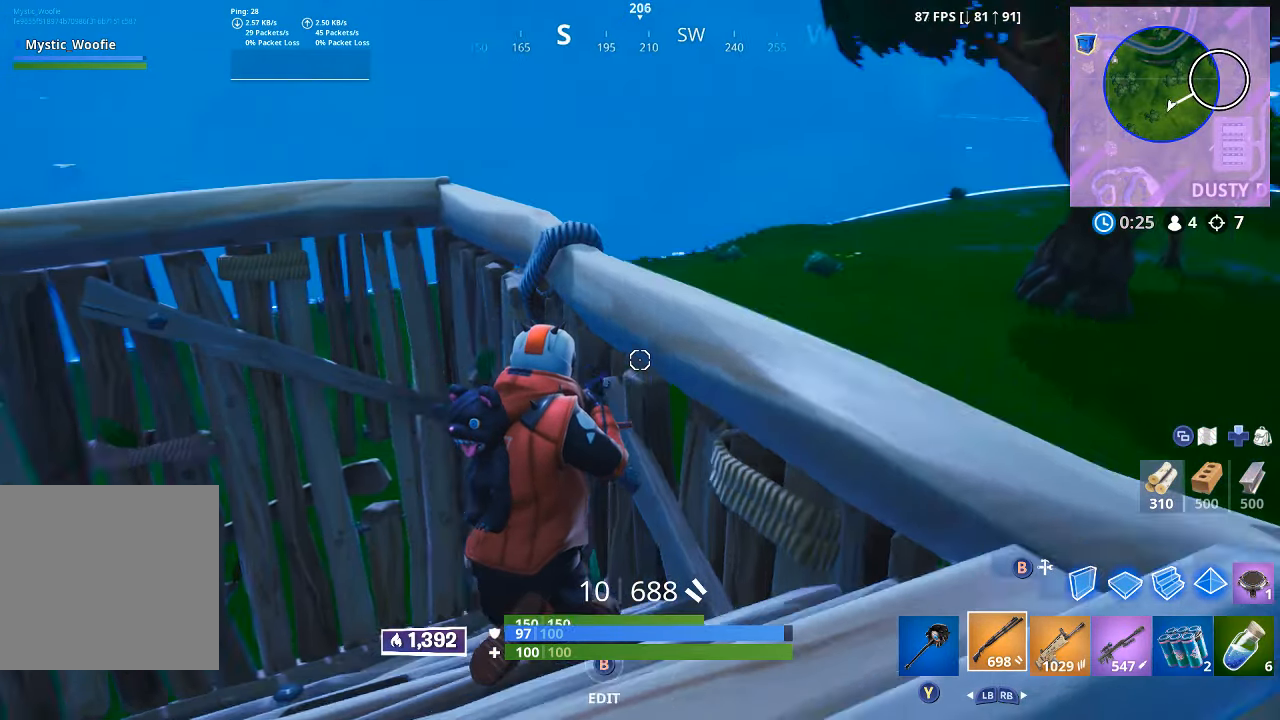
{"dt_ms": 500, "buttons": [], "left_stick": "center", "right_stick": "center", "button_events": []}
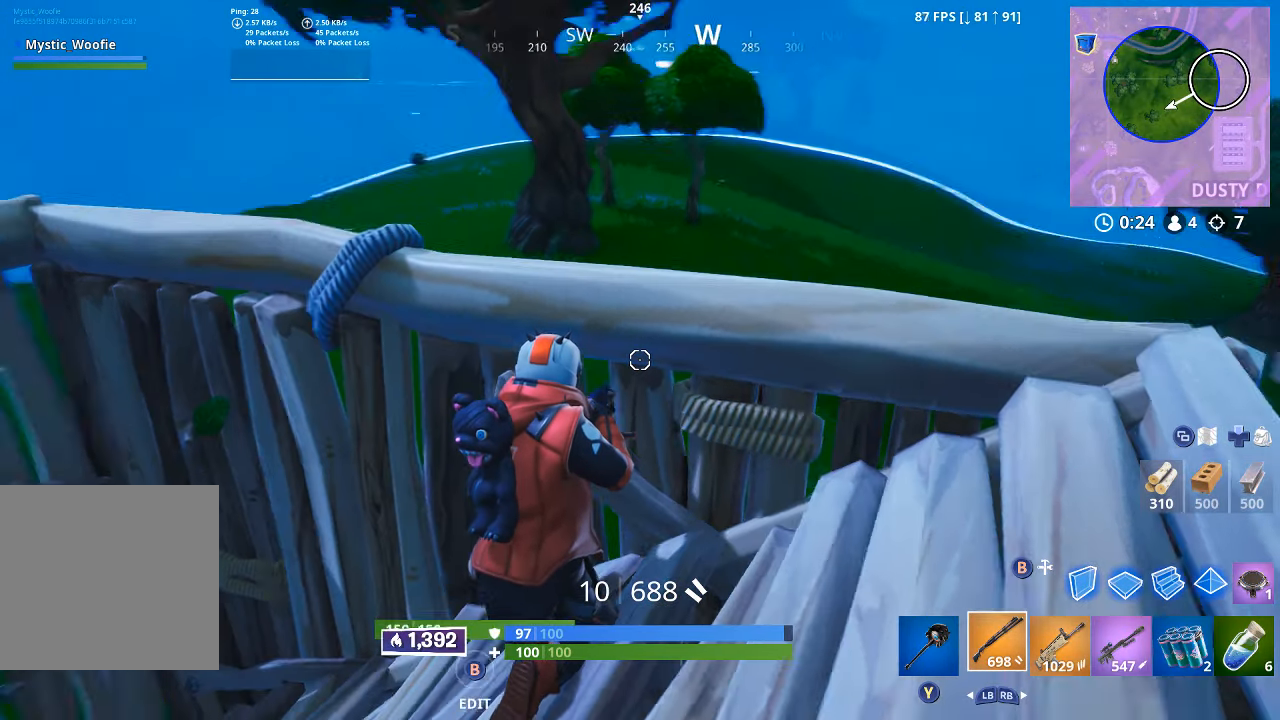
{"dt_ms": 500, "buttons": [], "left_stick": "center", "right_stick": "center", "button_events": []}
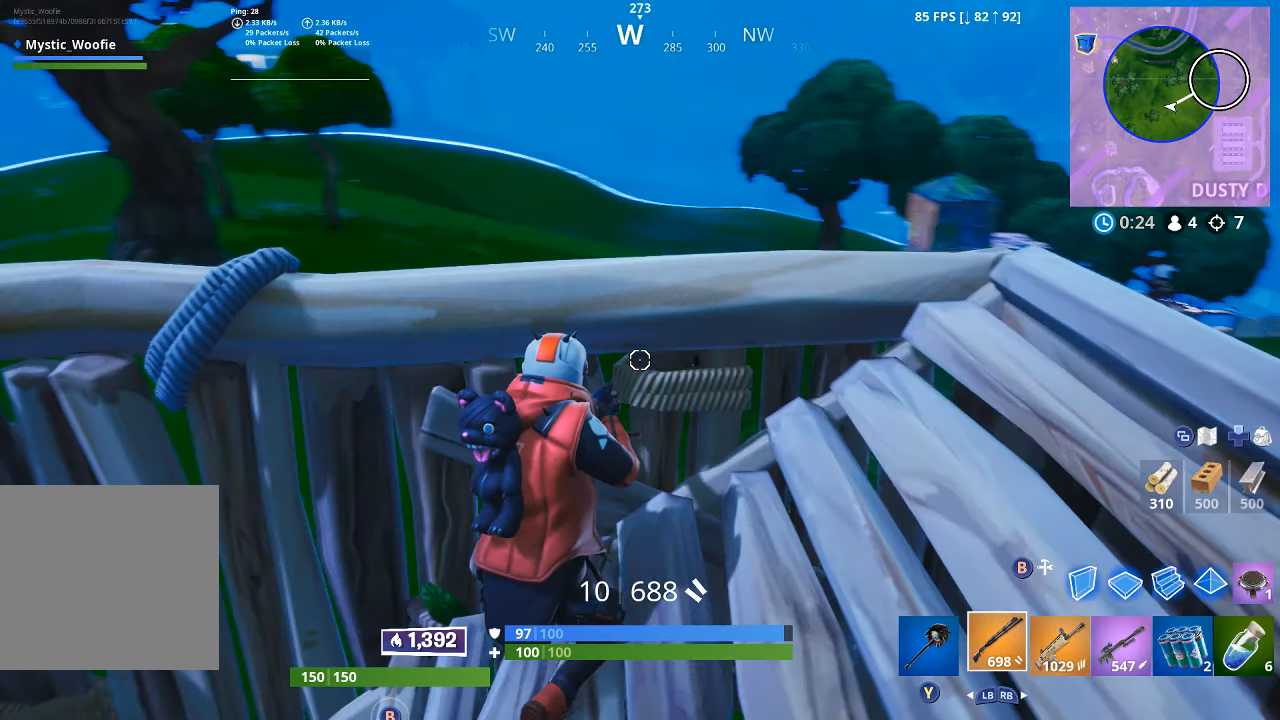
{"dt_ms": 1000, "buttons": [], "left_stick": "center", "right_stick": "center", "button_events": []}
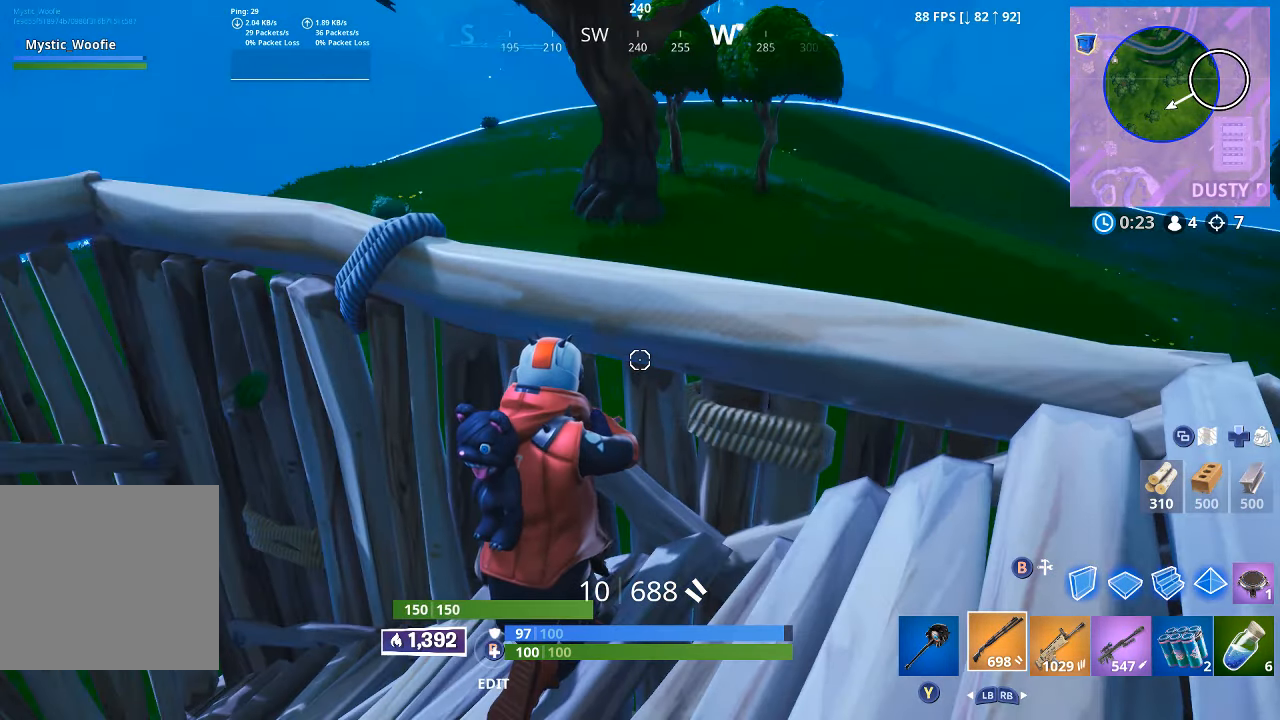
{"dt_ms": 500, "buttons": [], "left_stick": "center", "right_stick": "center", "button_events": []}
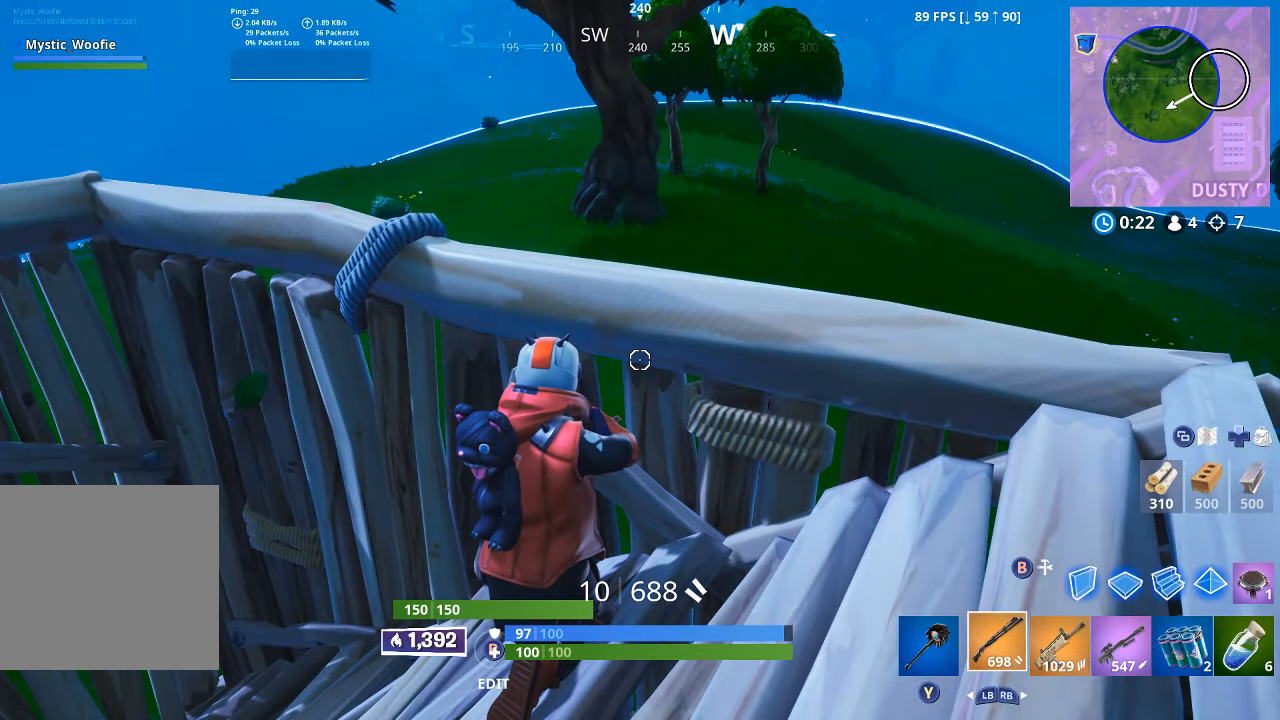
{"dt_ms": 500, "buttons": [], "left_stick": "right", "right_stick": "center", "button_events": []}
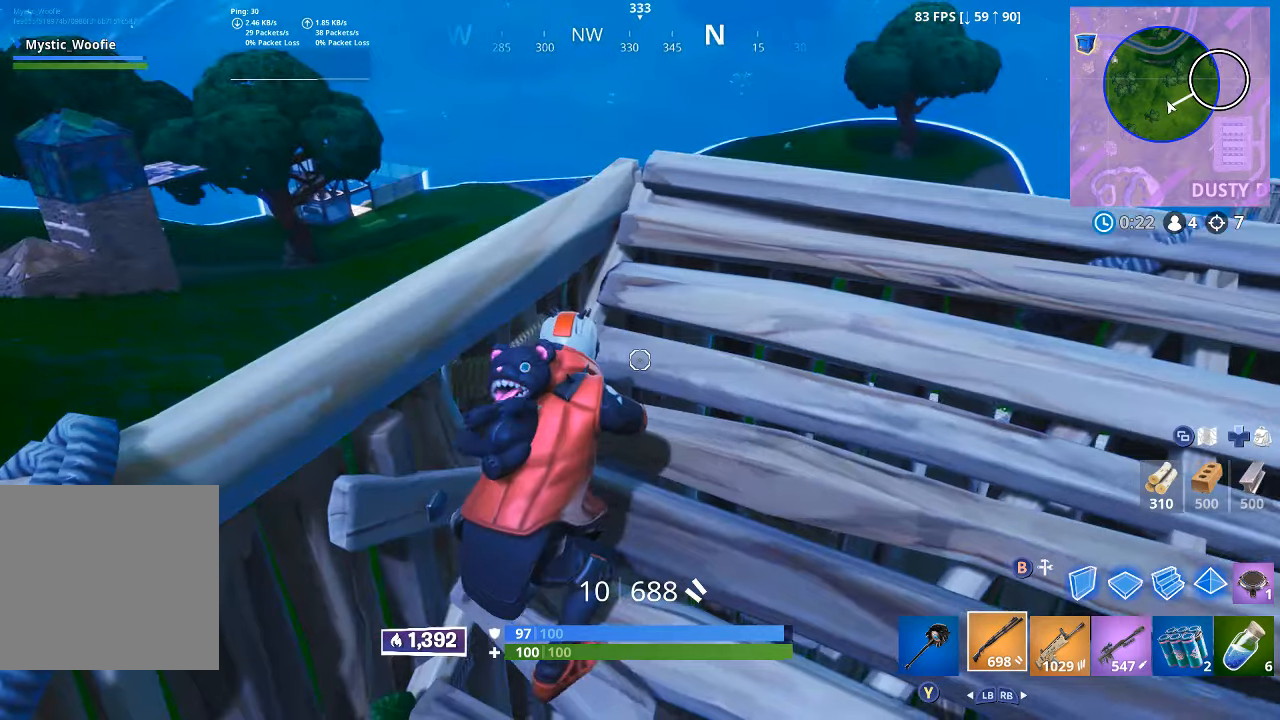
{"dt_ms": 500, "buttons": [], "left_stick": "center", "right_stick": "left", "button_events": []}
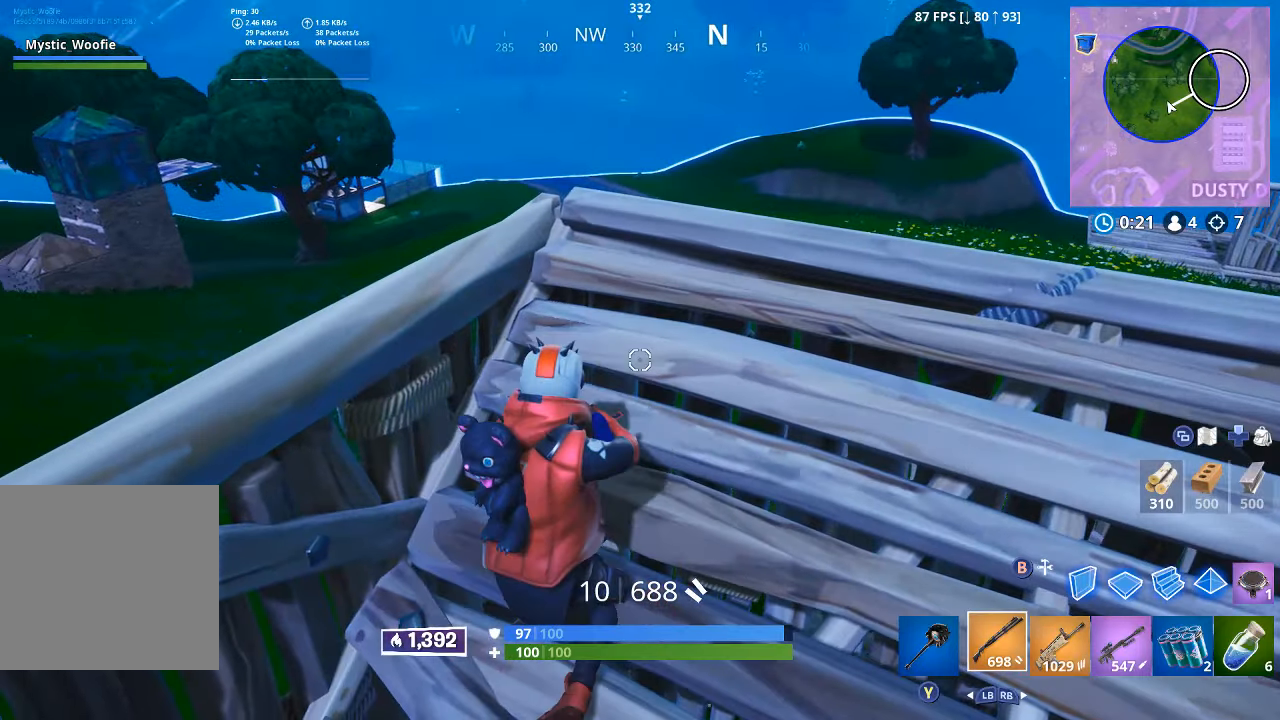
{"dt_ms": 500, "buttons": [], "left_stick": "center", "right_stick": "right", "button_events": []}
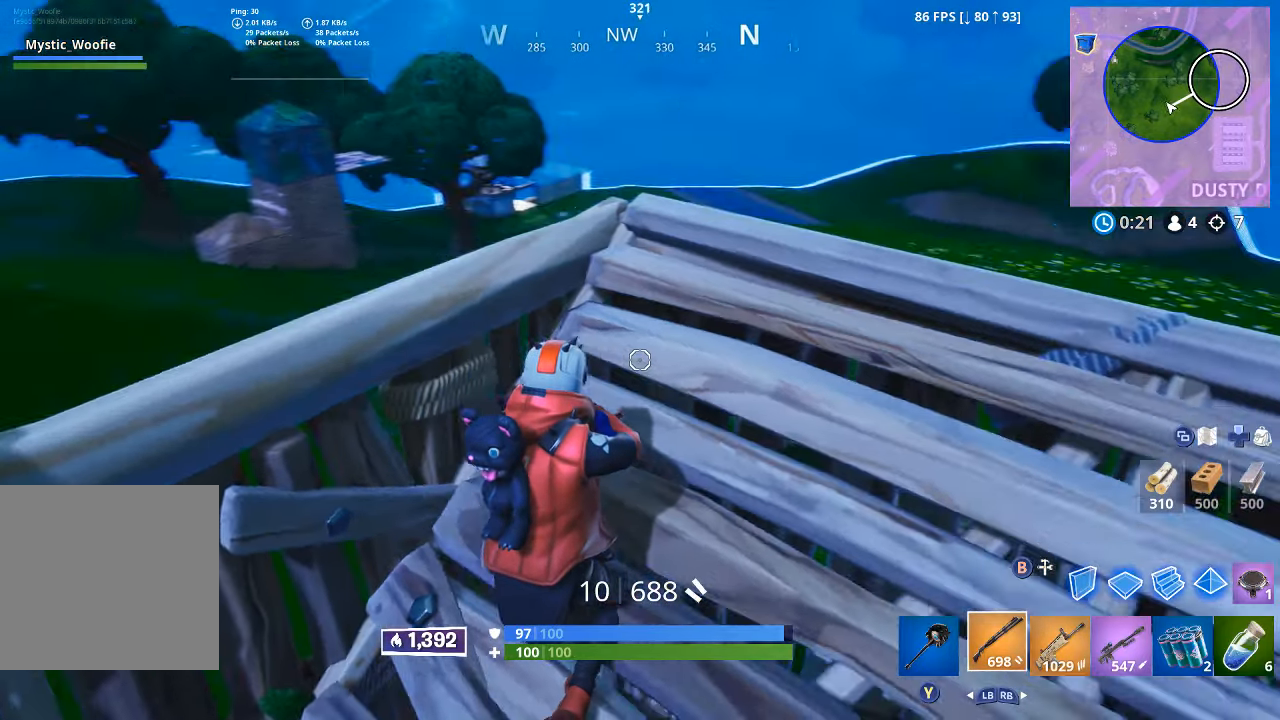
{"dt_ms": 500, "buttons": [], "left_stick": "right", "right_stick": "center", "button_events": []}
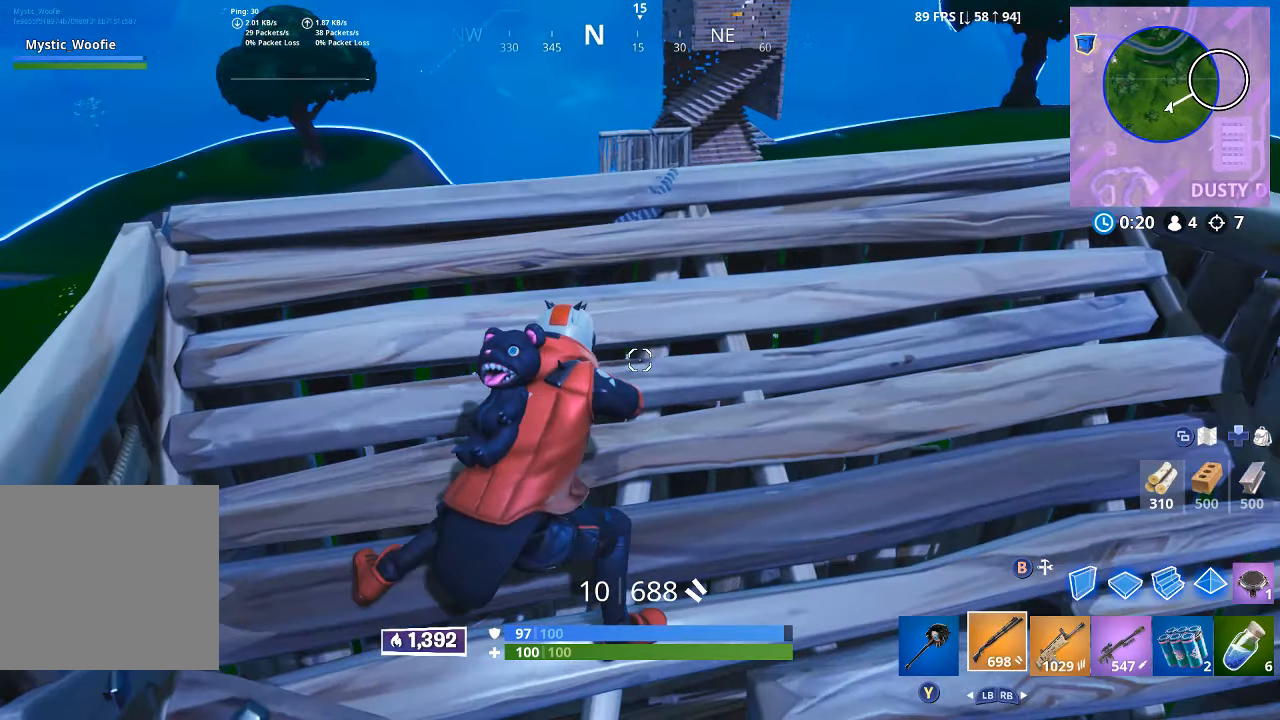
{"dt_ms": 500, "buttons": [], "left_stick": "right", "right_stick": "right", "button_events": []}
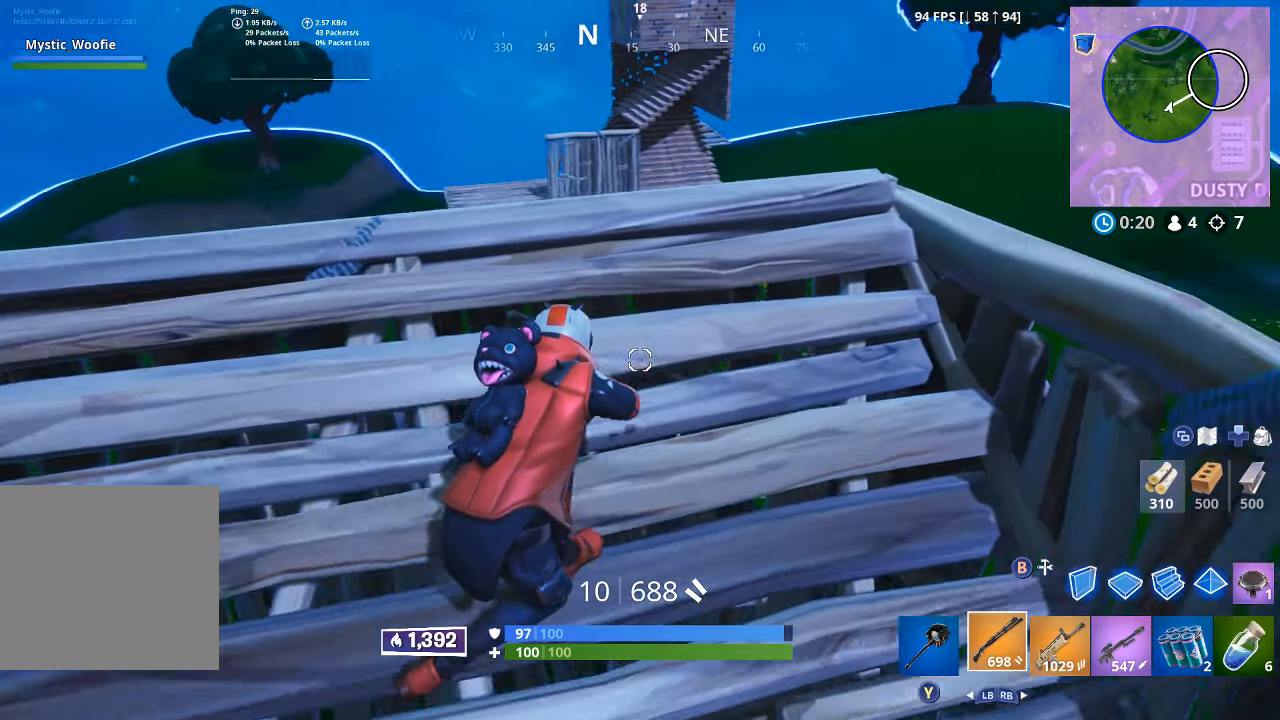
{"dt_ms": 500, "buttons": [], "left_stick": "up-left", "right_stick": "down-right", "button_events": []}
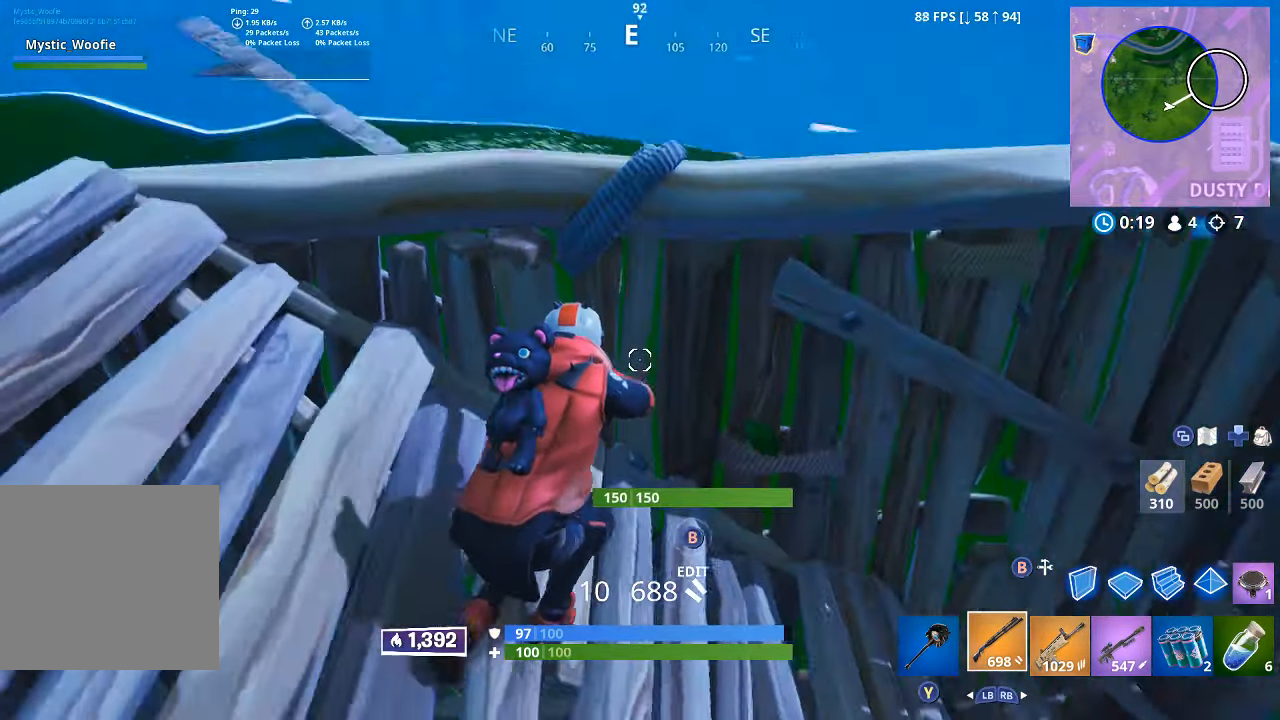
{"dt_ms": 500, "buttons": [], "left_stick": "up", "right_stick": "right", "button_events": []}
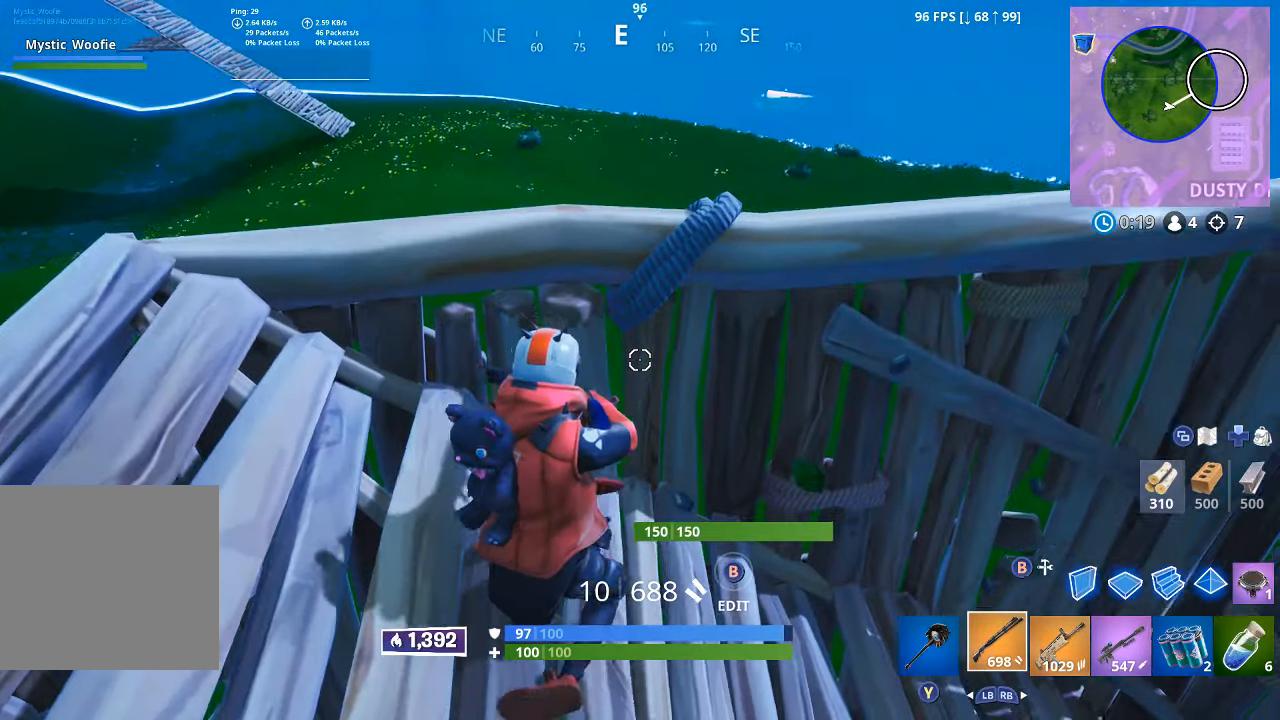
{"dt_ms": 500, "buttons": [], "left_stick": "up", "right_stick": "center", "button_events": []}
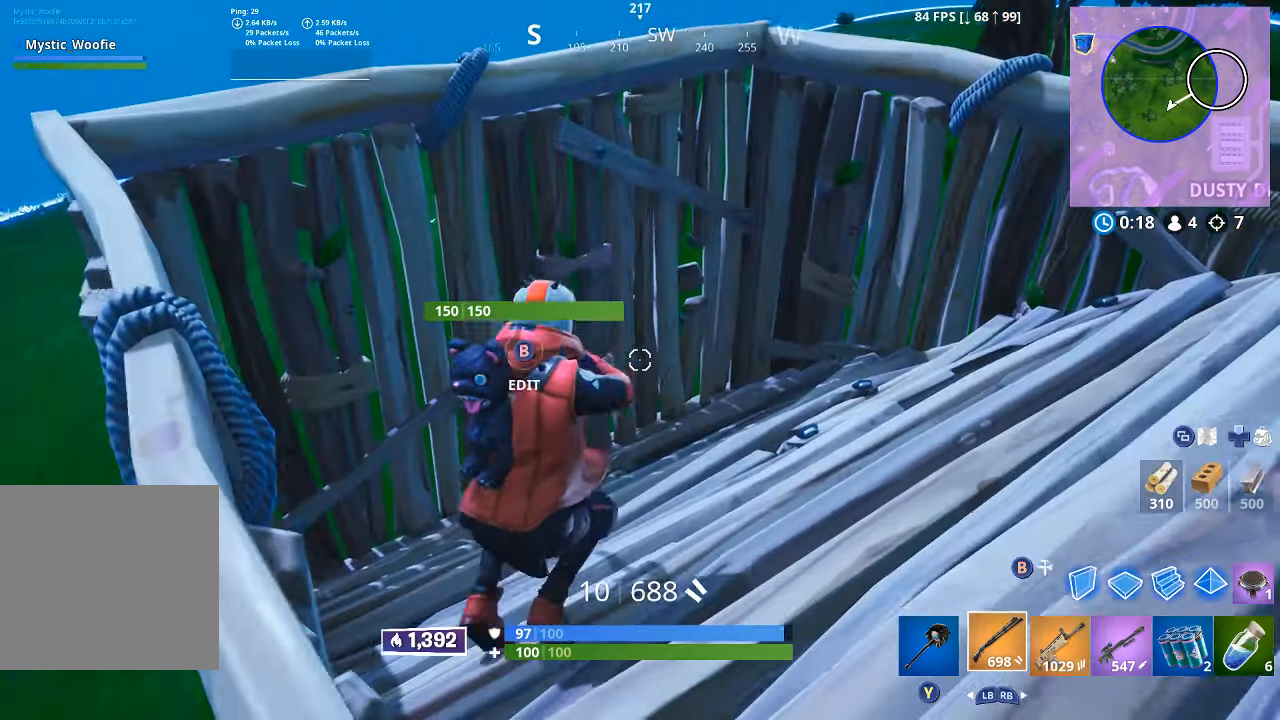
{"dt_ms": 500, "buttons": [], "left_stick": "up-left", "right_stick": "center", "button_events": []}
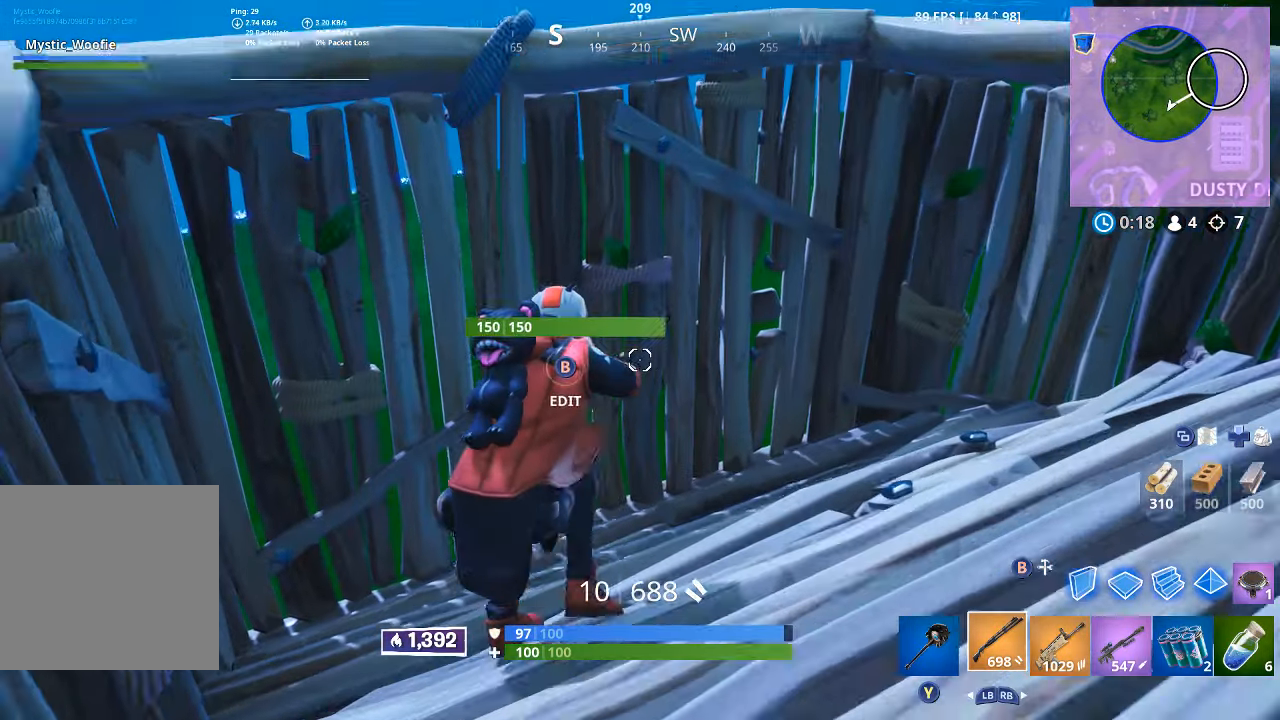
{"dt_ms": 500, "buttons": ["B"], "left_stick": "down-left", "right_stick": "center", "button_events": [[300, "B", "down"]]}
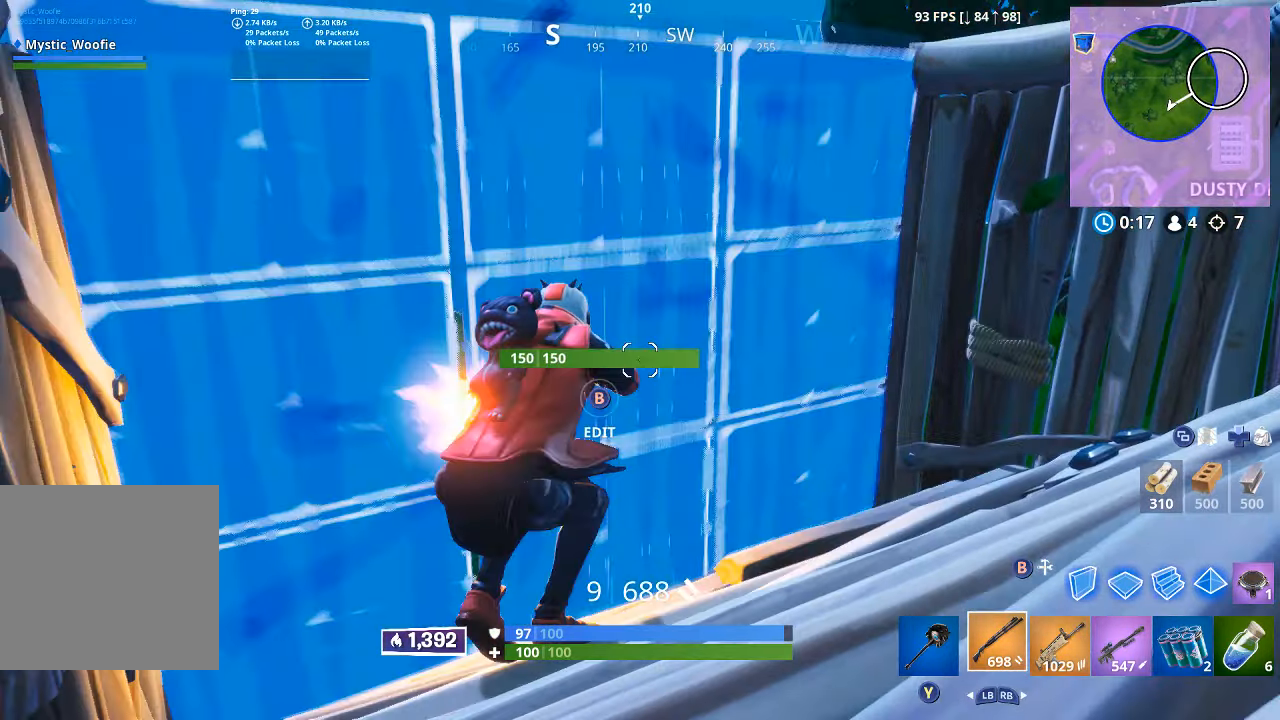
{"dt_ms": 500, "buttons": [], "left_stick": "up-right", "right_stick": "center", "button_events": [[133, "B", "up"]]}
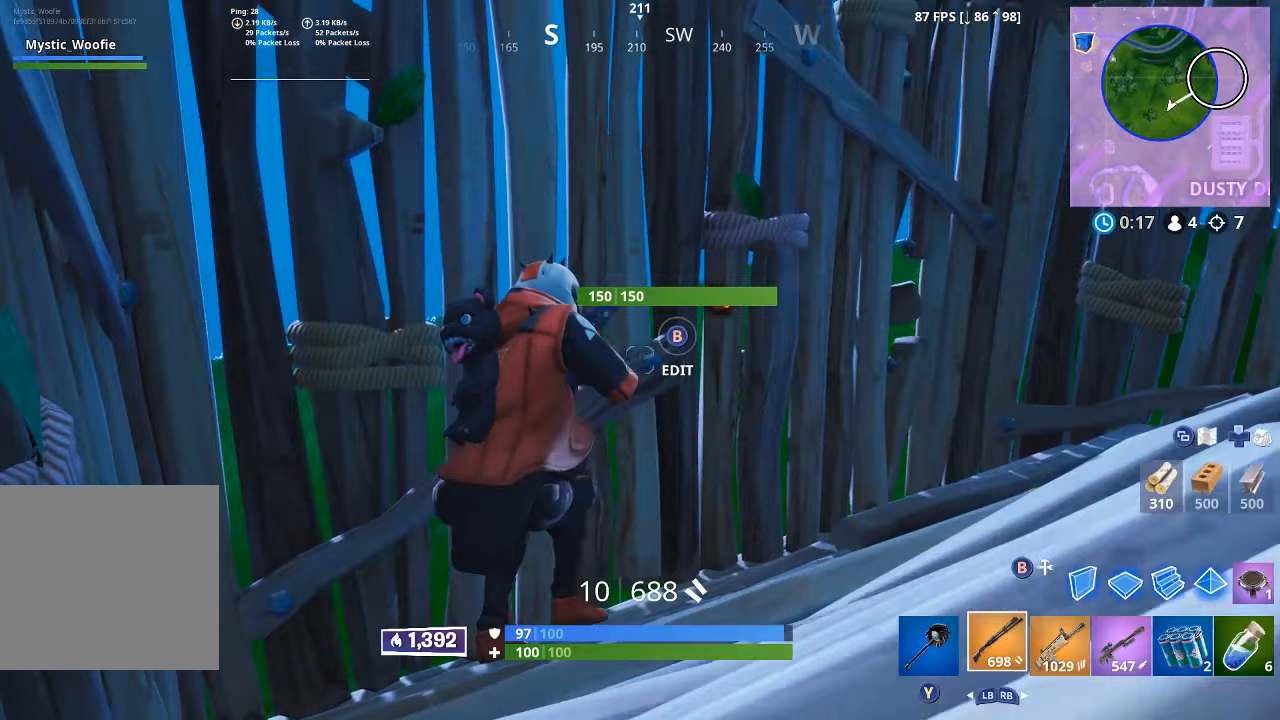
{"dt_ms": 500, "buttons": [], "left_stick": "left", "right_stick": "center", "button_events": [[133, "B", "down"], [233, "R2", "down"], [267, "B", "up"], [300, "R2", "up"], [367, "B", "down"], [450, "B", "up"]]}
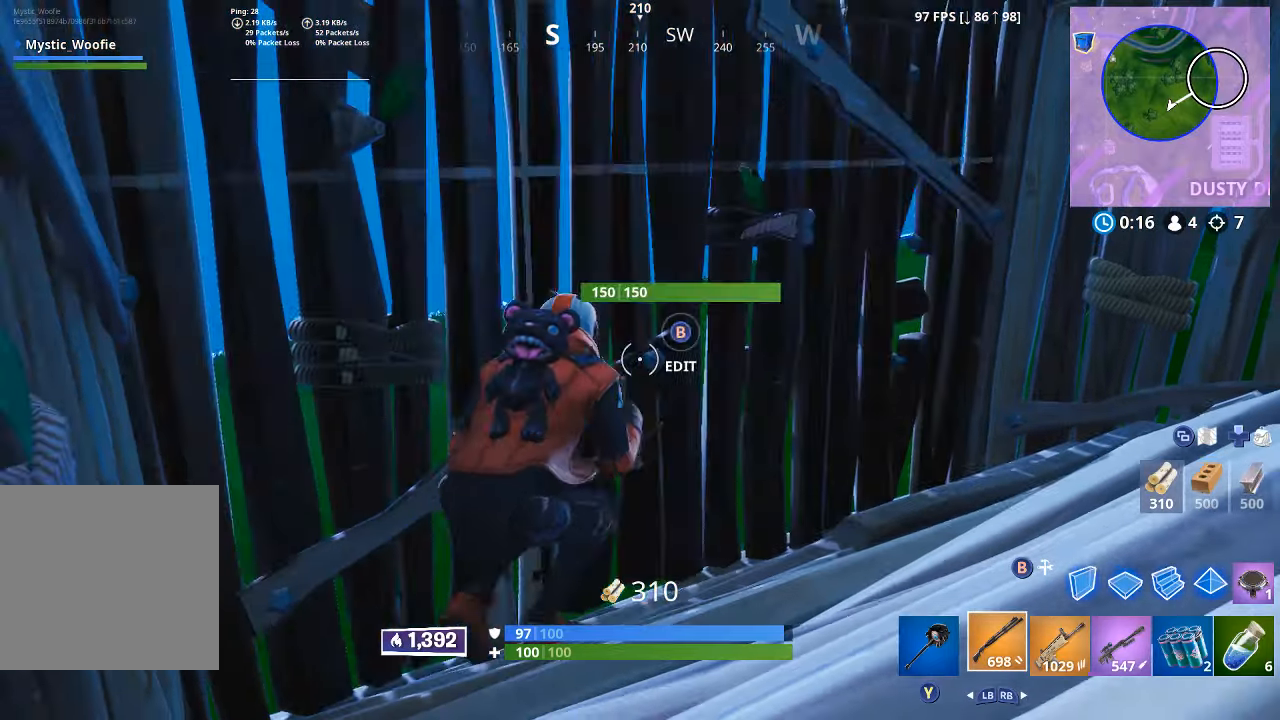
{"dt_ms": 500, "buttons": [], "left_stick": "center", "right_stick": "center", "button_events": []}
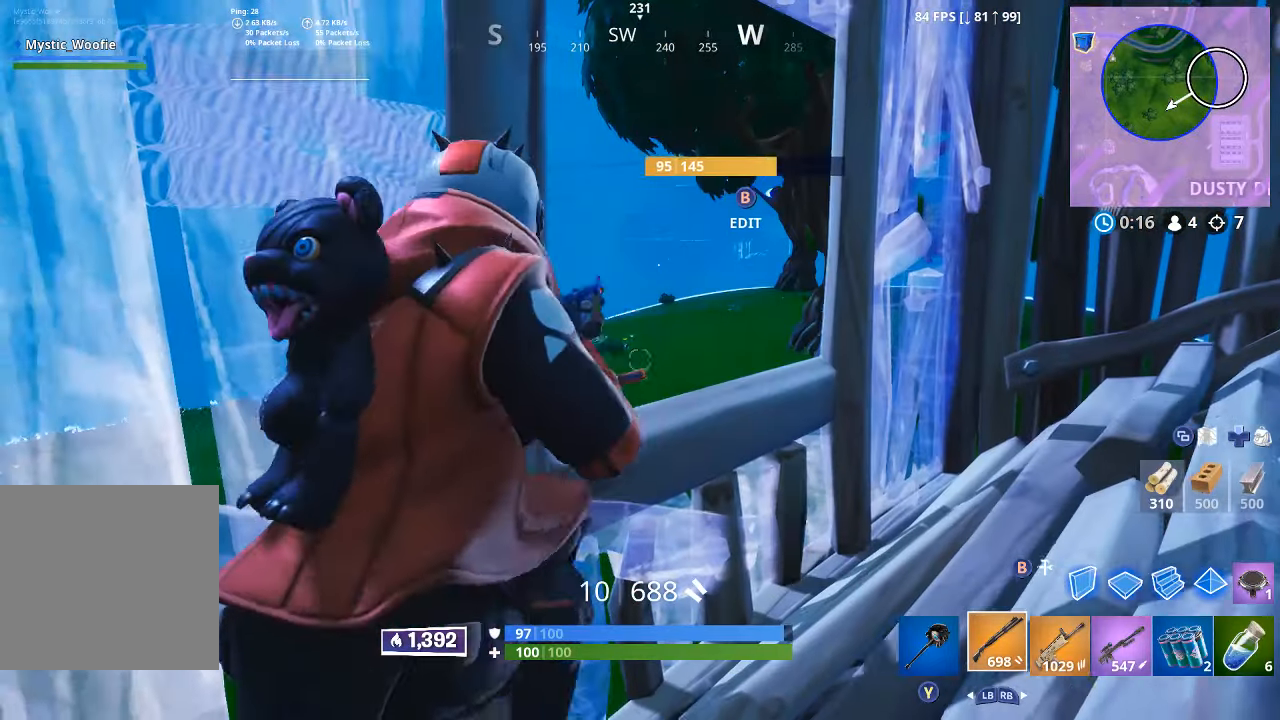
{"dt_ms": 500, "buttons": [], "left_stick": "up-right", "right_stick": "center", "button_events": []}
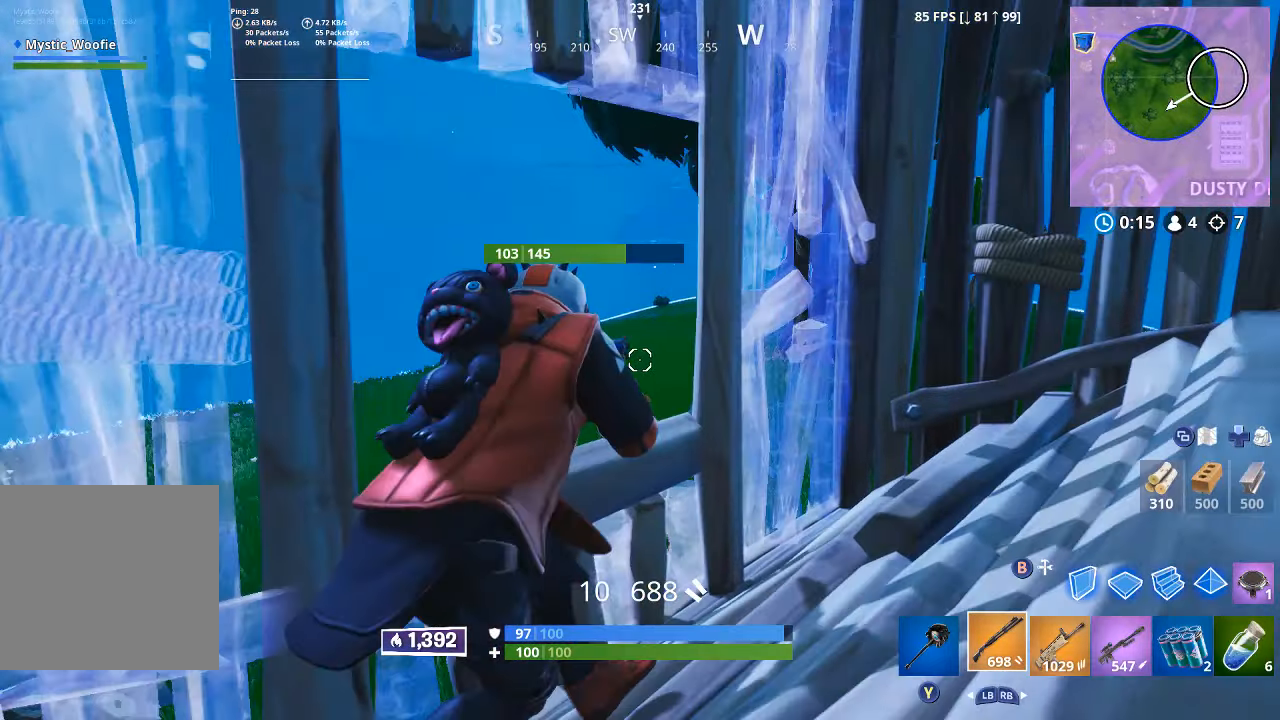
{"dt_ms": 500, "buttons": [], "left_stick": "center", "right_stick": "center", "button_events": [[83, "Y", "down"], [150, "Y", "up"], [283, "B", "down"], [417, "B", "up"]]}